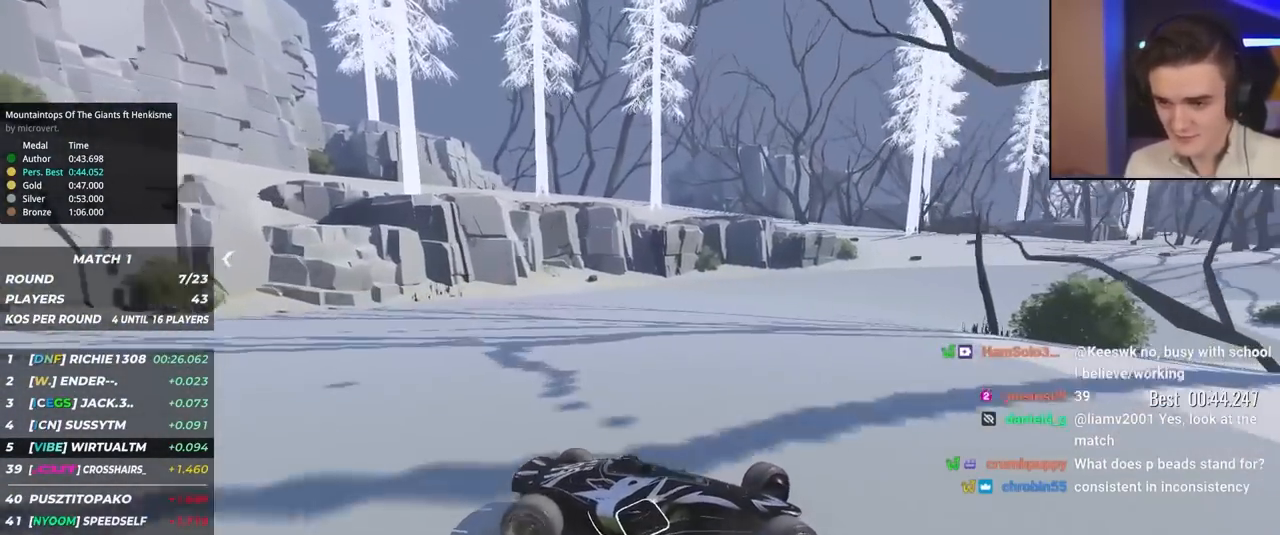
Gameplay with keyboard; each line is a JSON object with the keys held at the frame after it. "events" lists presses ("down") and releases ("up") of "brake", "down", "left", "right" and "up" between this image and that frame as [ms after this image, input, new state], when the widget could be followed in between. No other keys are recorded. Mouse input is not recorded. Key names are as the overlay labels them; some are game actions (e.g. jump) rather than physical keys.
{"keys": ["left", "up"], "events": []}
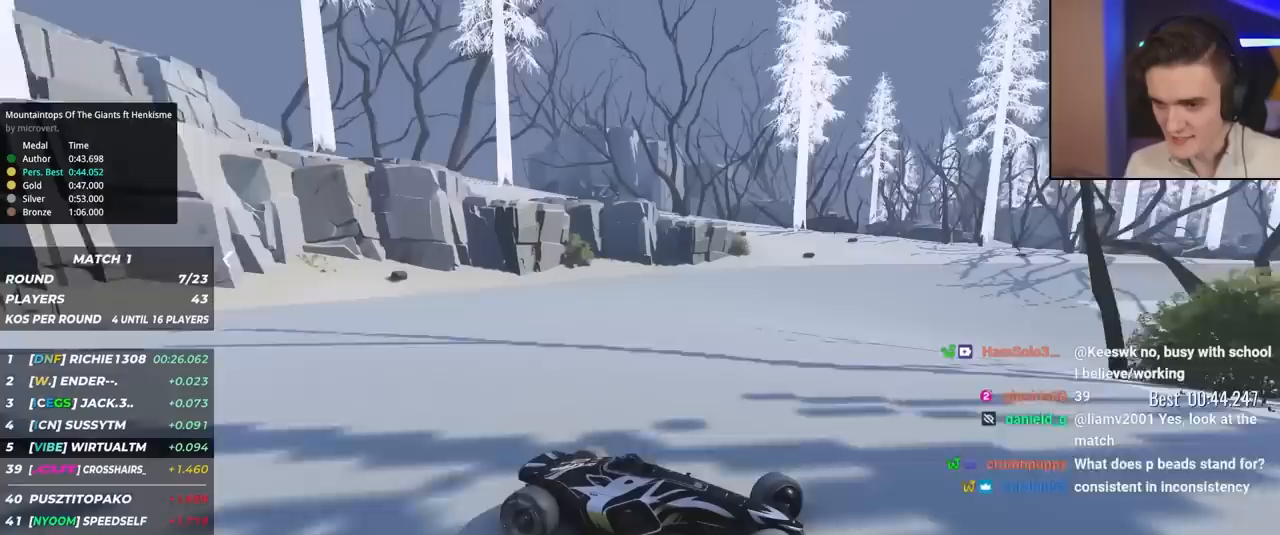
{"keys": ["left", "up"], "events": []}
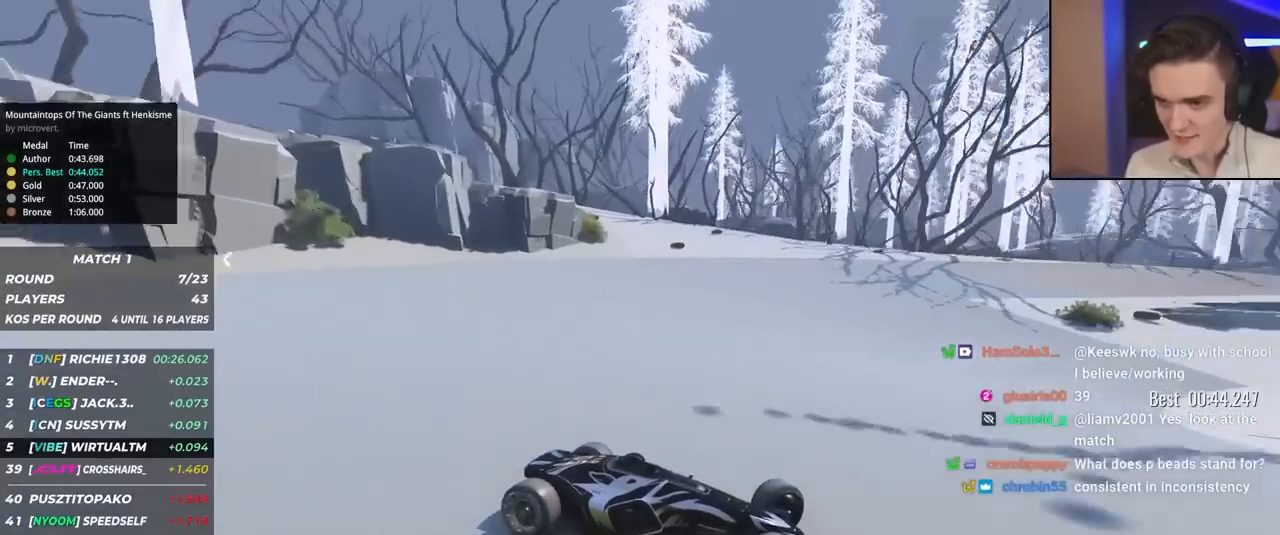
{"keys": ["left", "up"], "events": []}
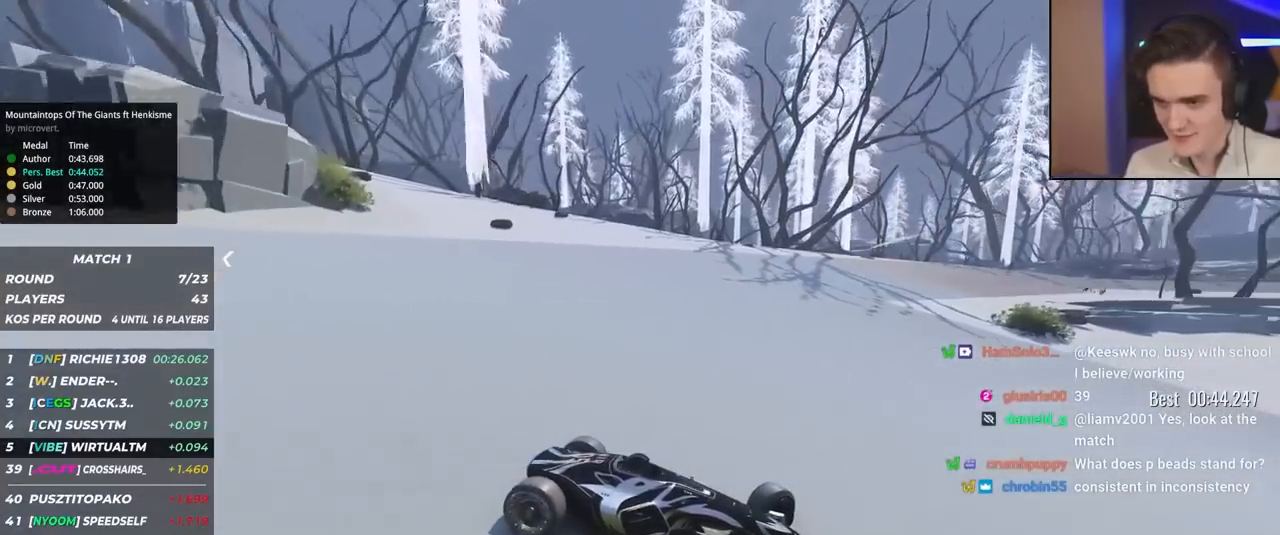
{"keys": ["left", "up"], "events": []}
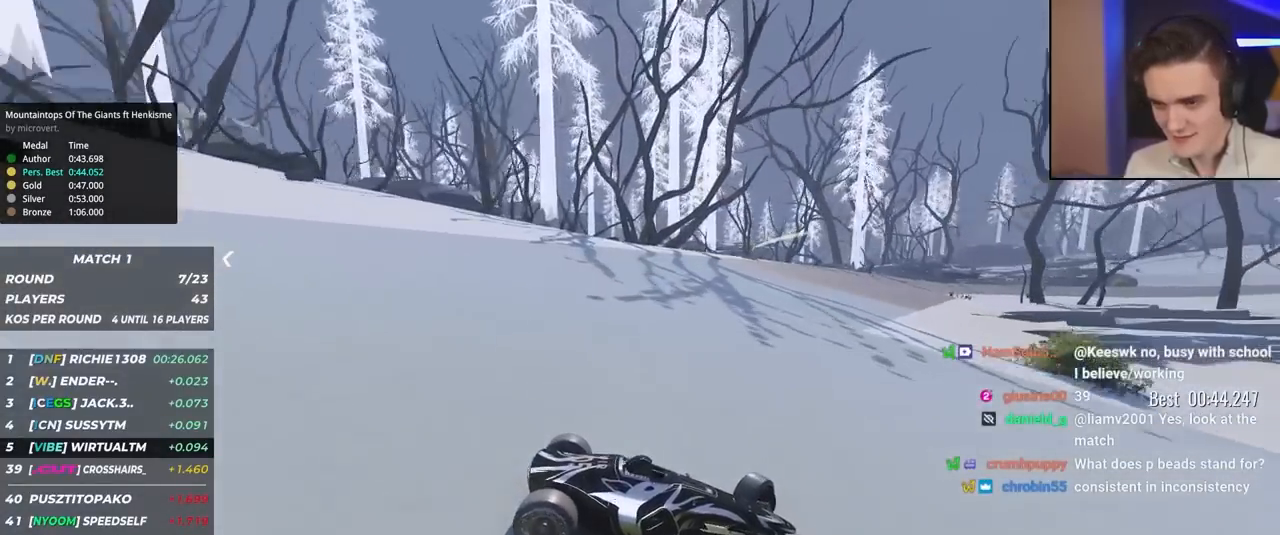
{"keys": ["left", "up"], "events": []}
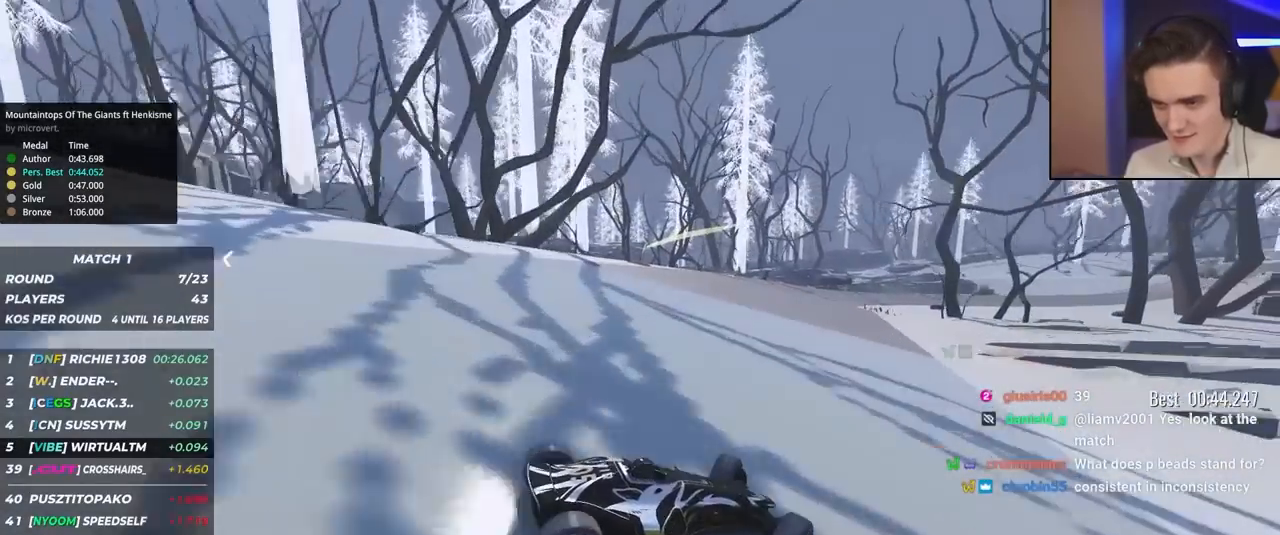
{"keys": ["left", "up"], "events": []}
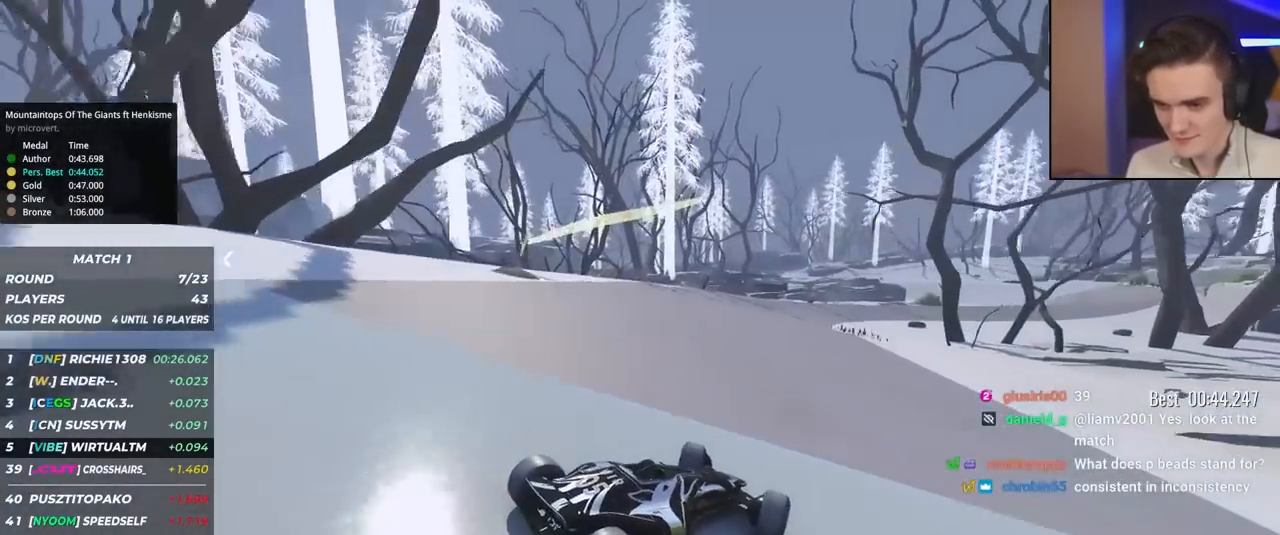
{"keys": ["up"], "events": [[267, "left", "up"]]}
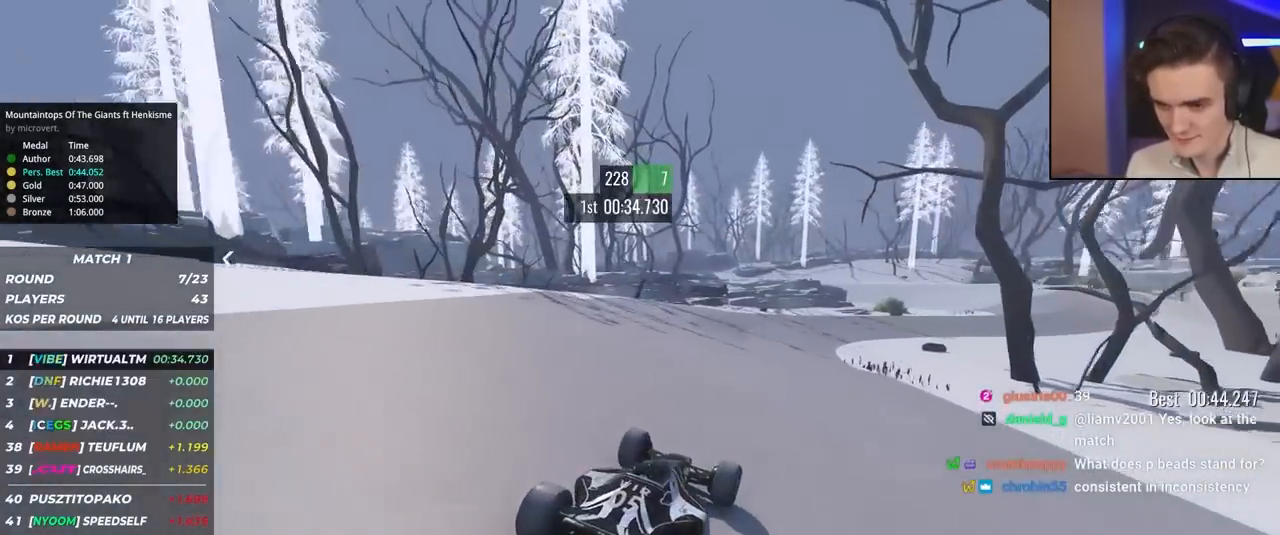
{"keys": ["right", "up"], "events": [[233, "right", "down"], [333, "right", "up"], [467, "right", "down"]]}
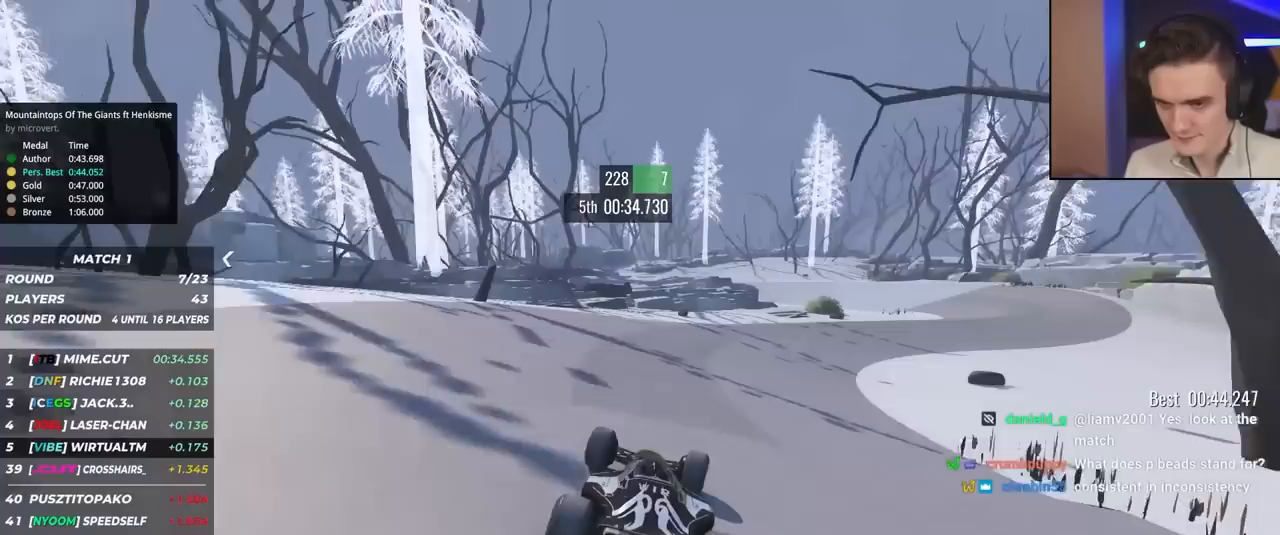
{"keys": ["right", "up"], "events": [[167, "right", "up"], [200, "right", "down"]]}
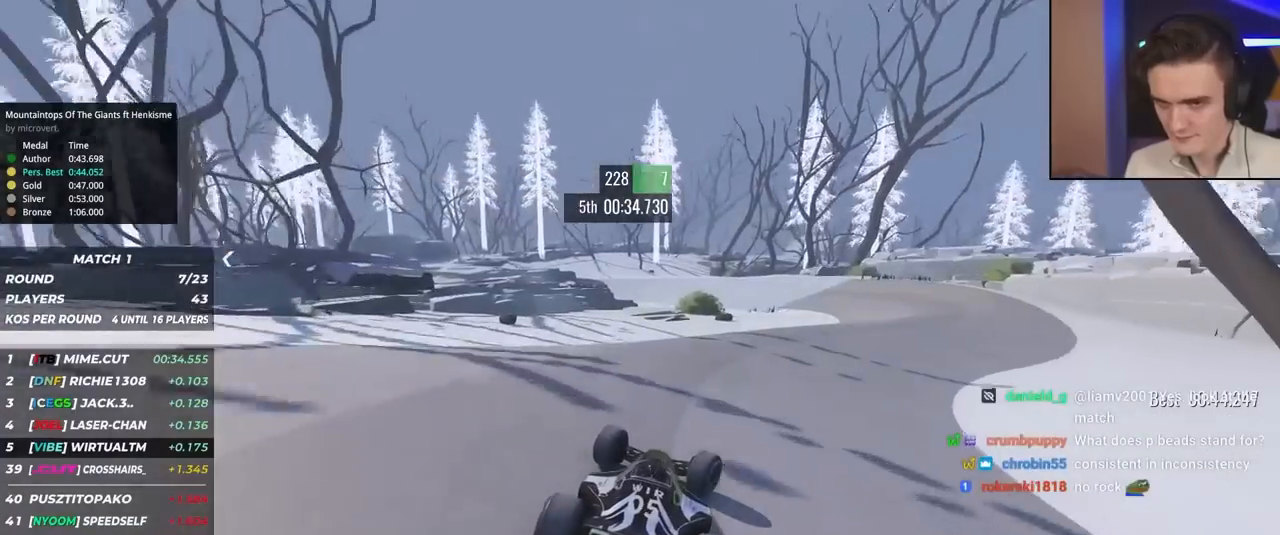
{"keys": ["left", "up"], "events": [[367, "right", "up"], [467, "left", "down"]]}
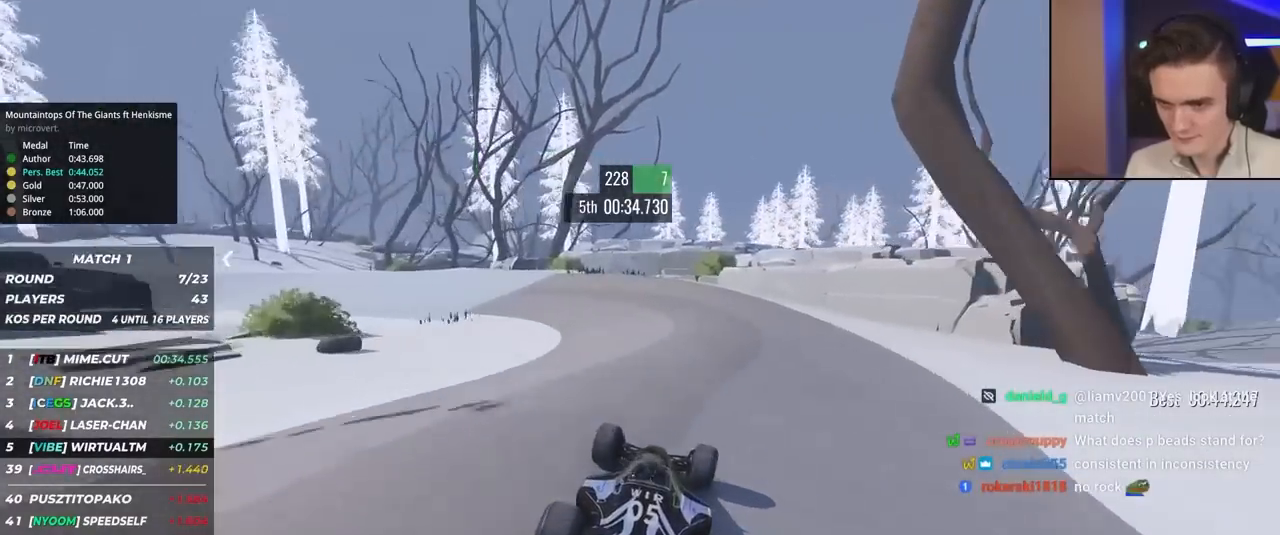
{"keys": ["left", "up"], "events": [[50, "left", "up"], [100, "left", "down"]]}
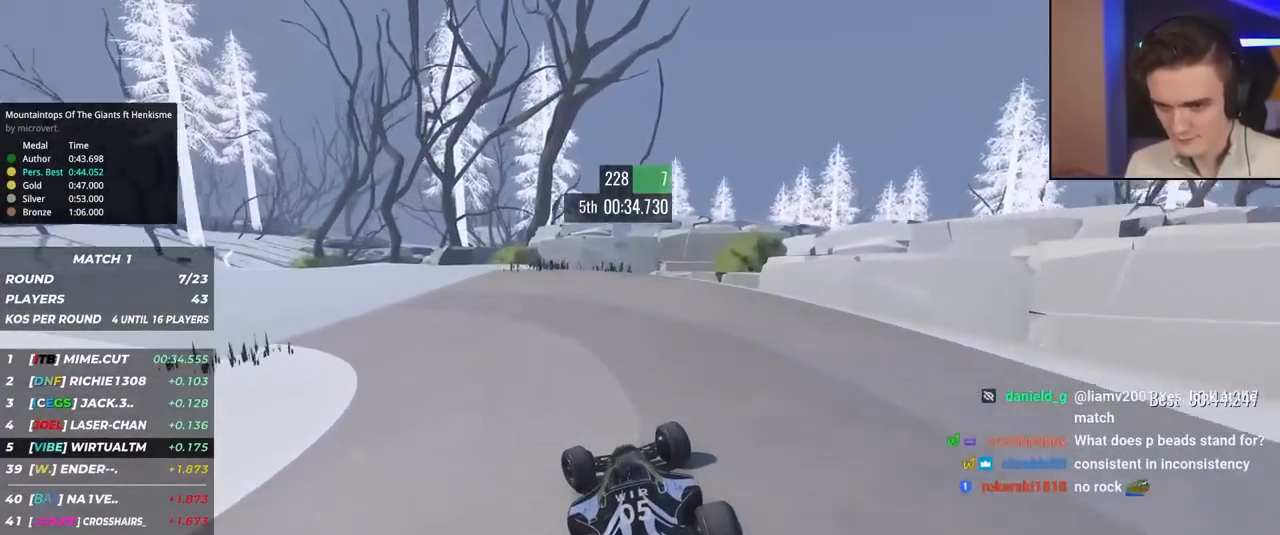
{"keys": ["left", "up"], "events": [[217, "up", "up"], [267, "up", "down"]]}
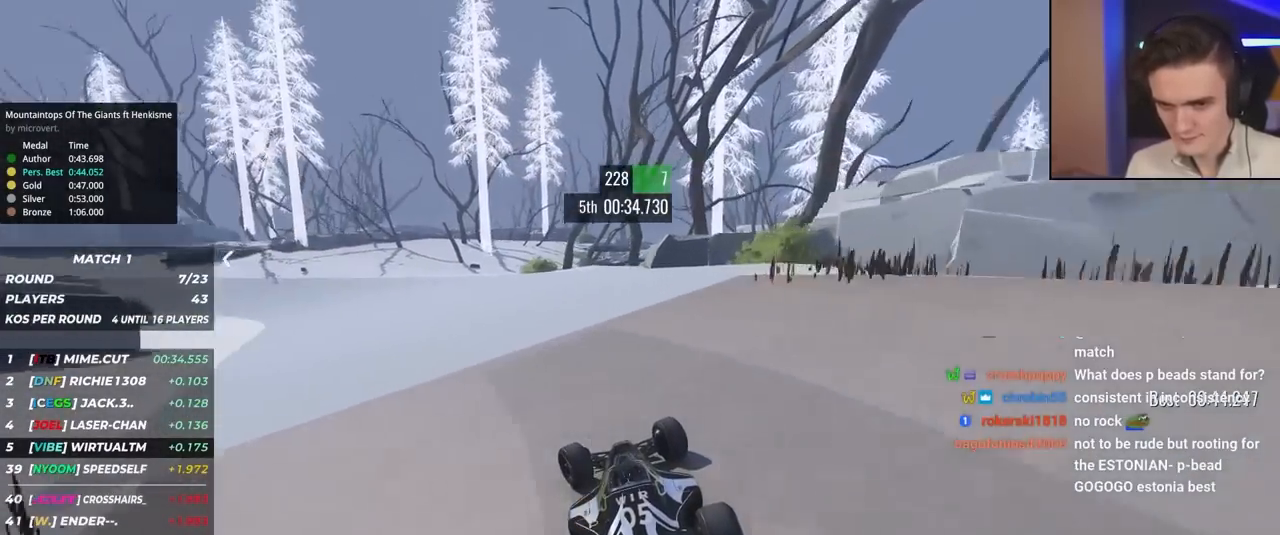
{"keys": ["left", "up"], "events": []}
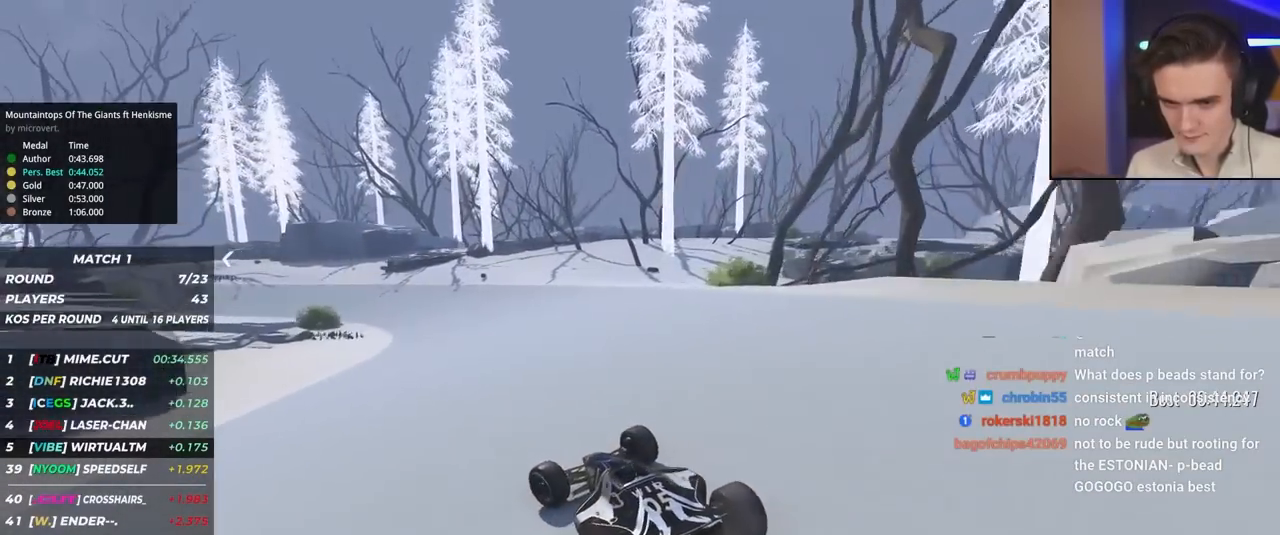
{"keys": ["right", "up"], "events": [[267, "left", "up"], [367, "right", "down"]]}
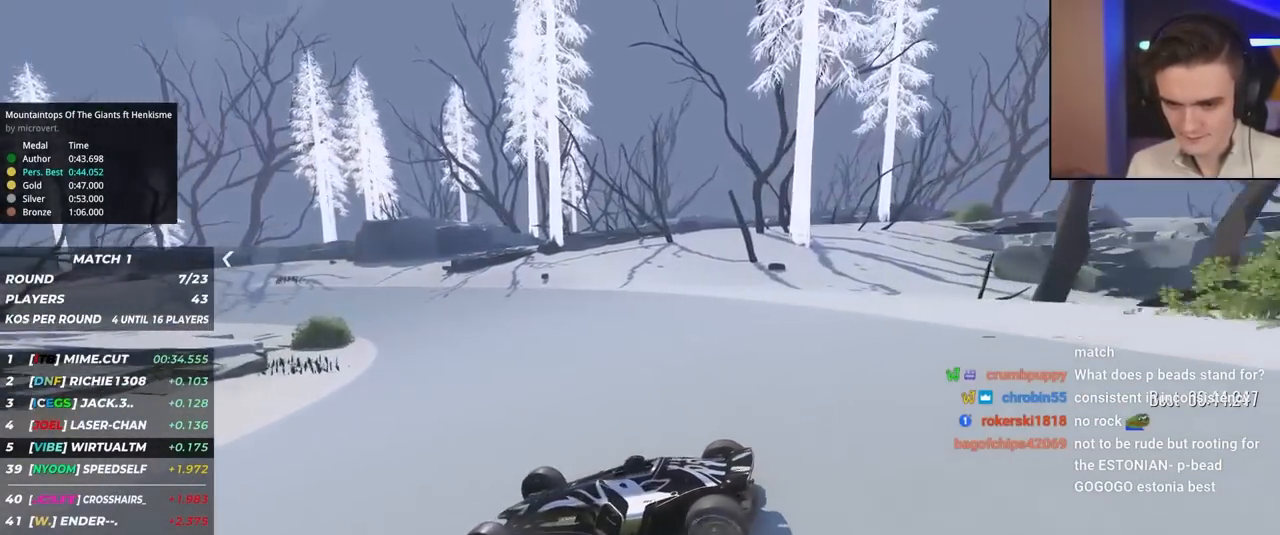
{"keys": ["right"], "events": [[483, "up", "up"]]}
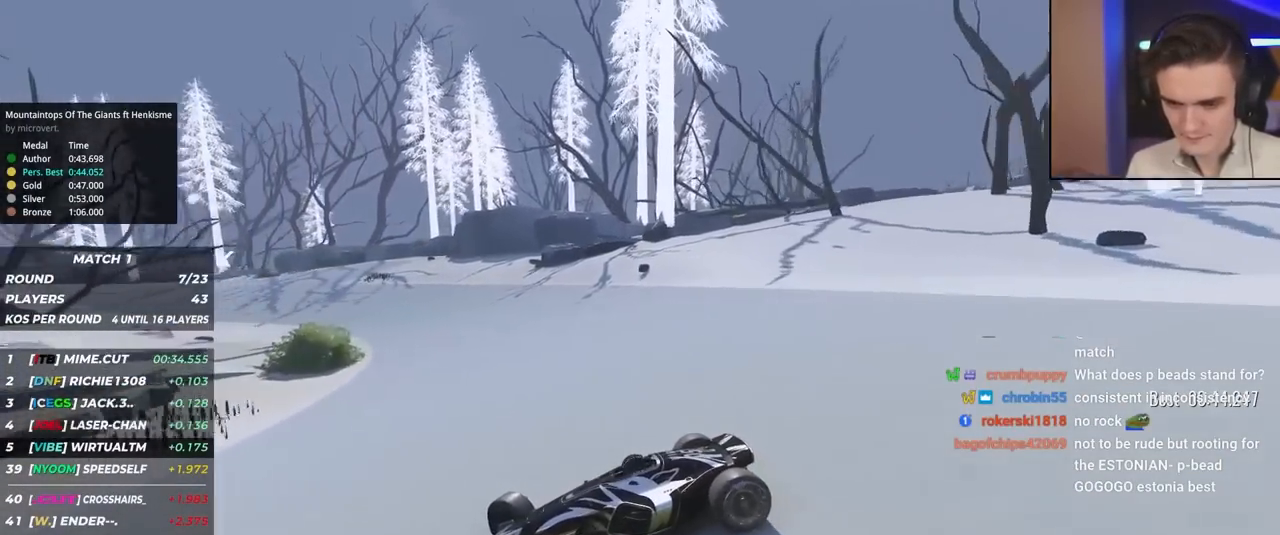
{"keys": ["right", "up"], "events": [[17, "up", "down"]]}
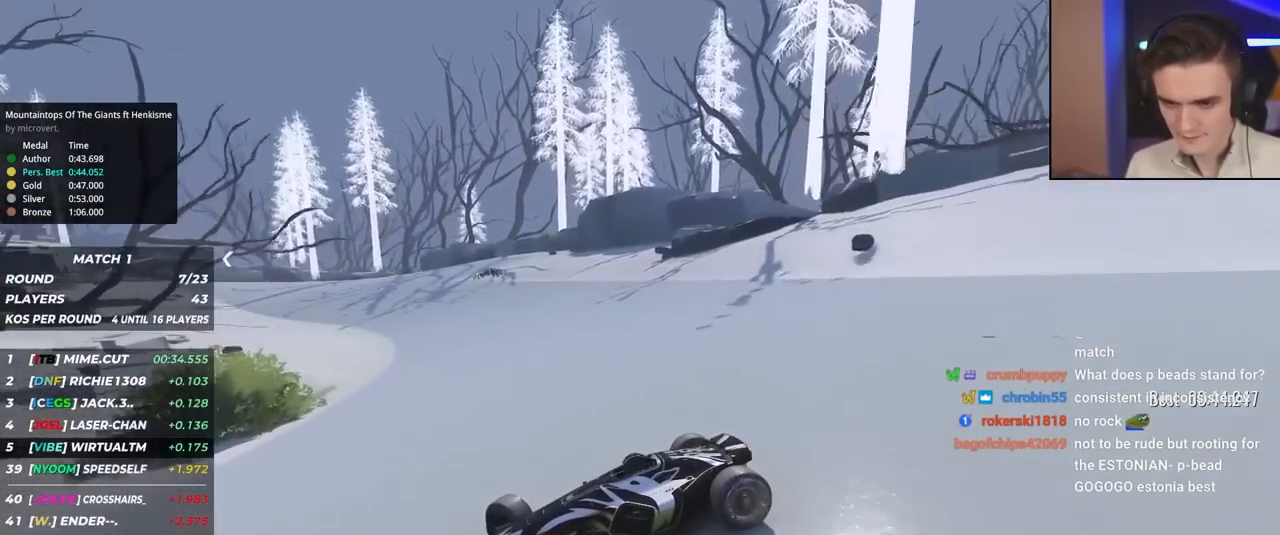
{"keys": ["right", "up"], "events": []}
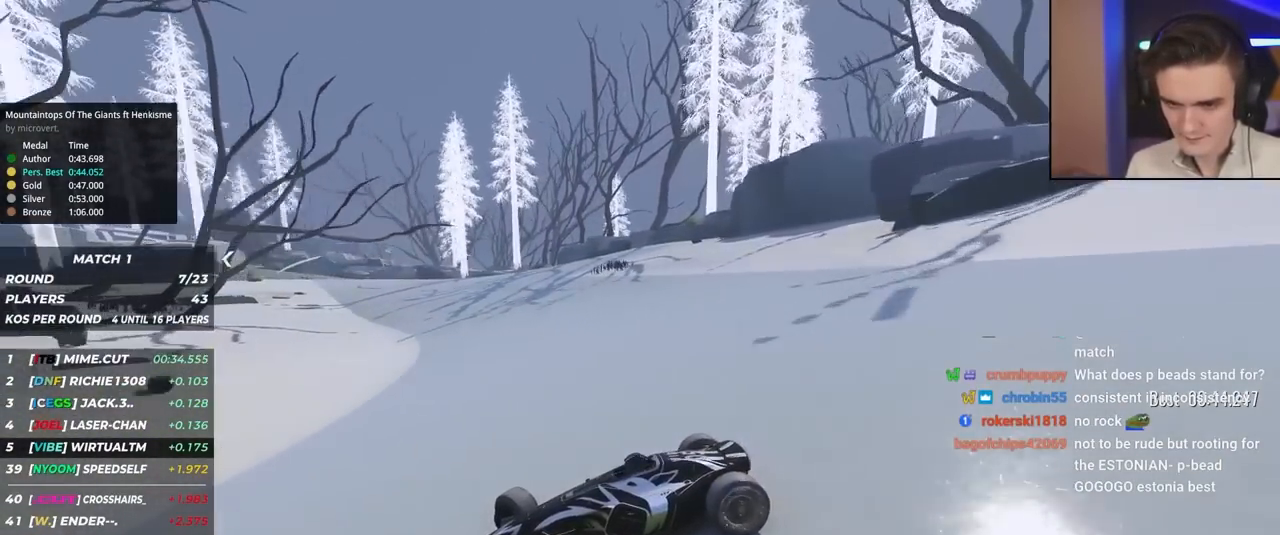
{"keys": ["right", "up"], "events": []}
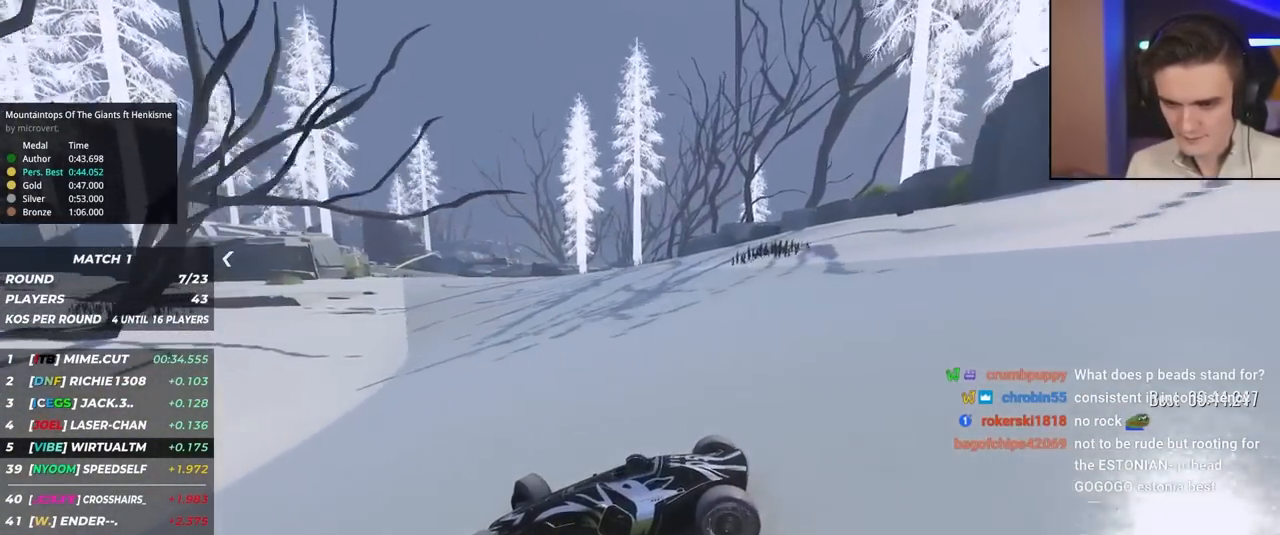
{"keys": ["right", "up"], "events": [[300, "up", "up"], [350, "up", "down"]]}
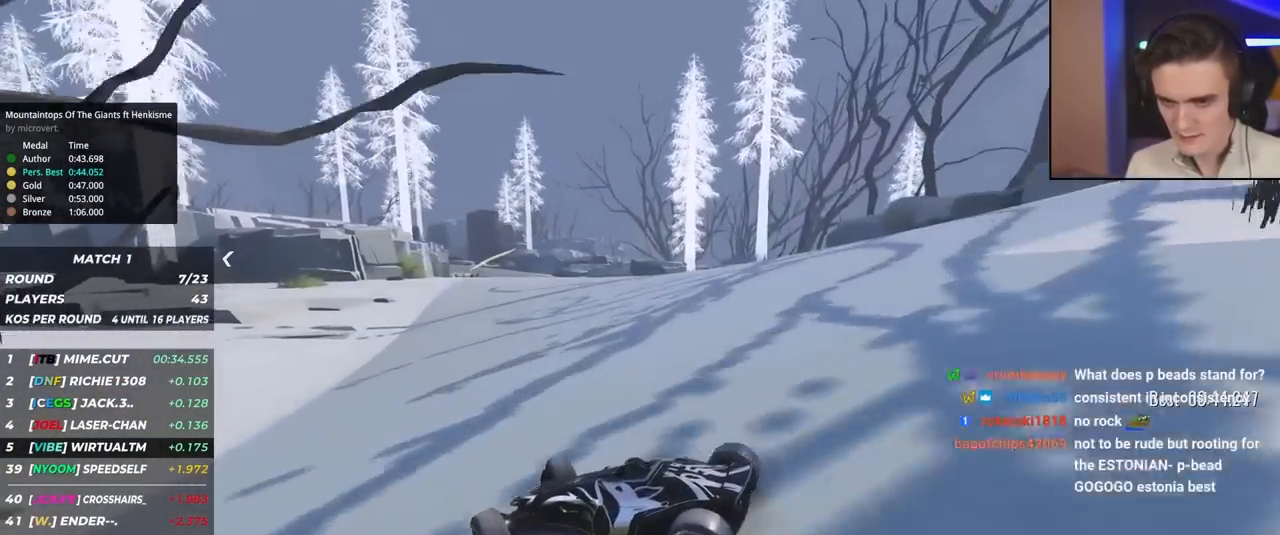
{"keys": ["right", "up"], "events": []}
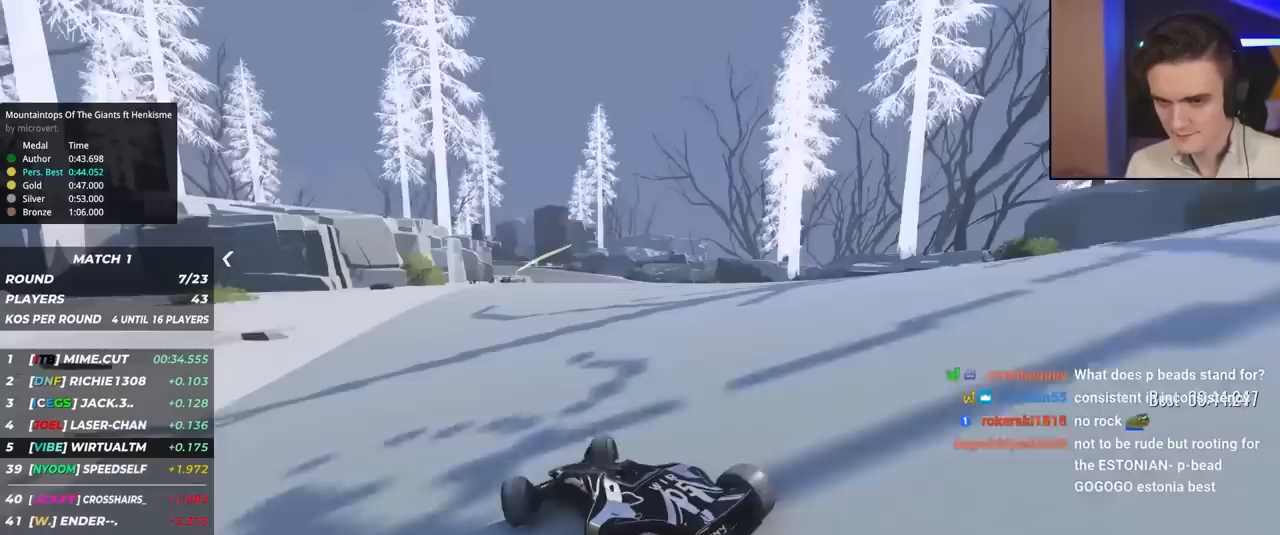
{"keys": ["left", "up"], "events": [[217, "right", "up"], [300, "left", "down"]]}
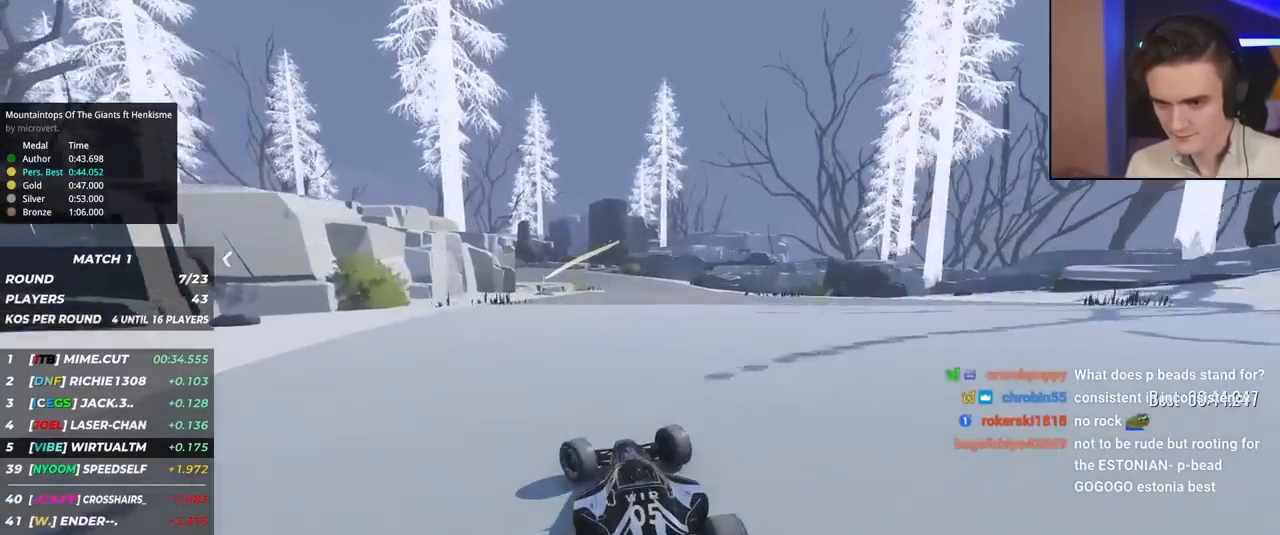
{"keys": ["up"], "events": [[83, "left", "up"]]}
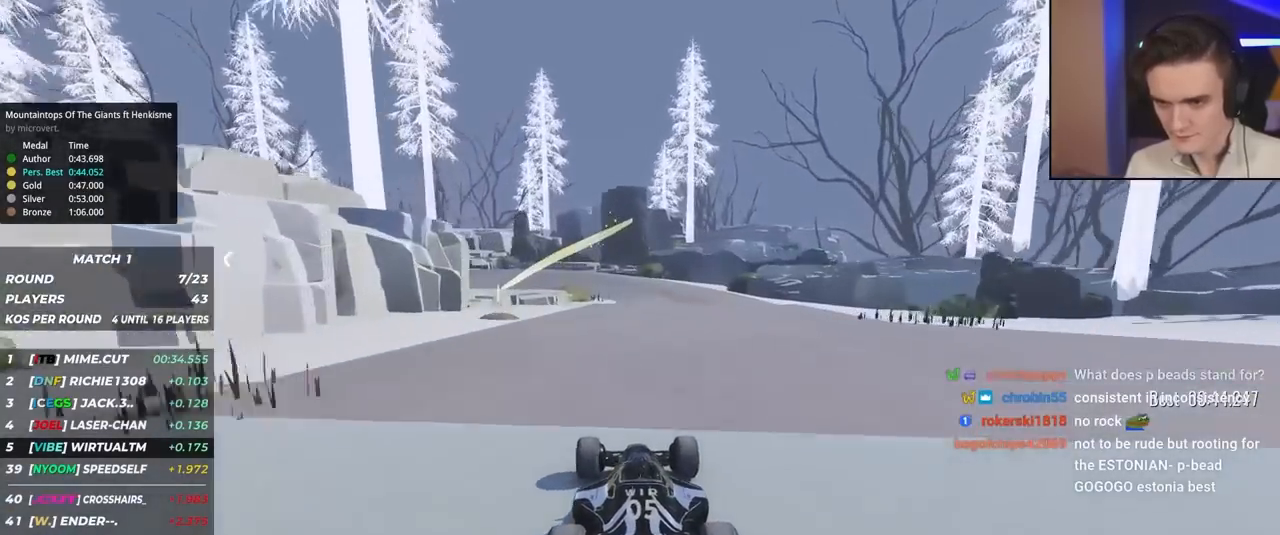
{"keys": ["up"], "events": [[283, "left", "down"], [333, "left", "up"]]}
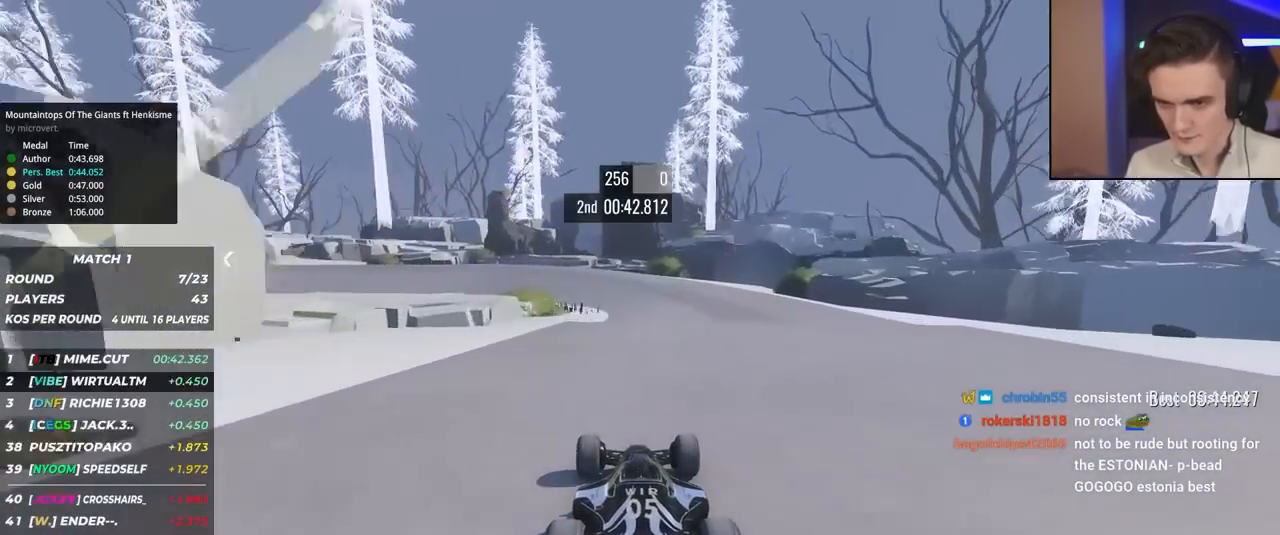
{"keys": ["left", "up"], "events": [[450, "left", "down"]]}
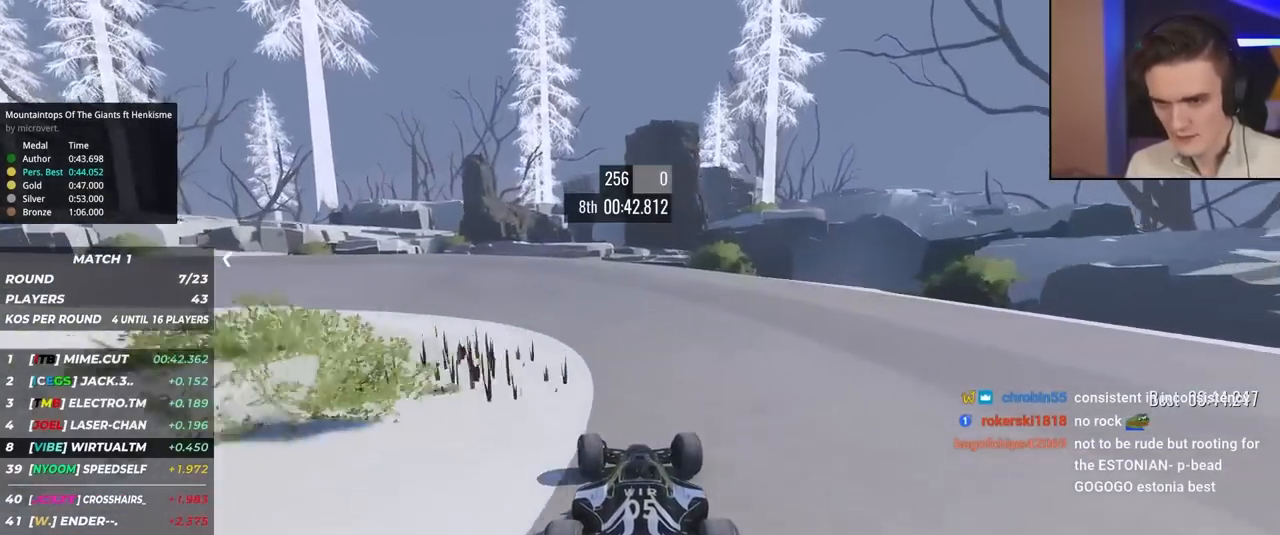
{"keys": ["up"], "events": [[83, "left", "up"], [183, "right", "down"], [367, "right", "up"], [417, "right", "down"], [500, "right", "up"]]}
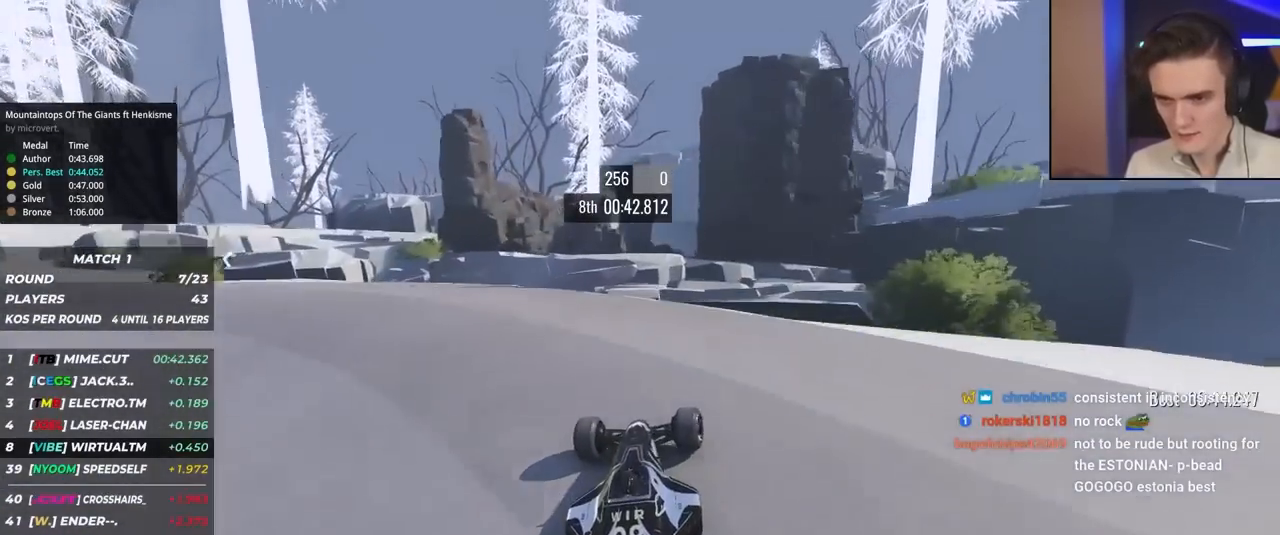
{"keys": ["left", "up"], "events": [[50, "left", "down"], [300, "brake", "down"], [333, "brake", "up"]]}
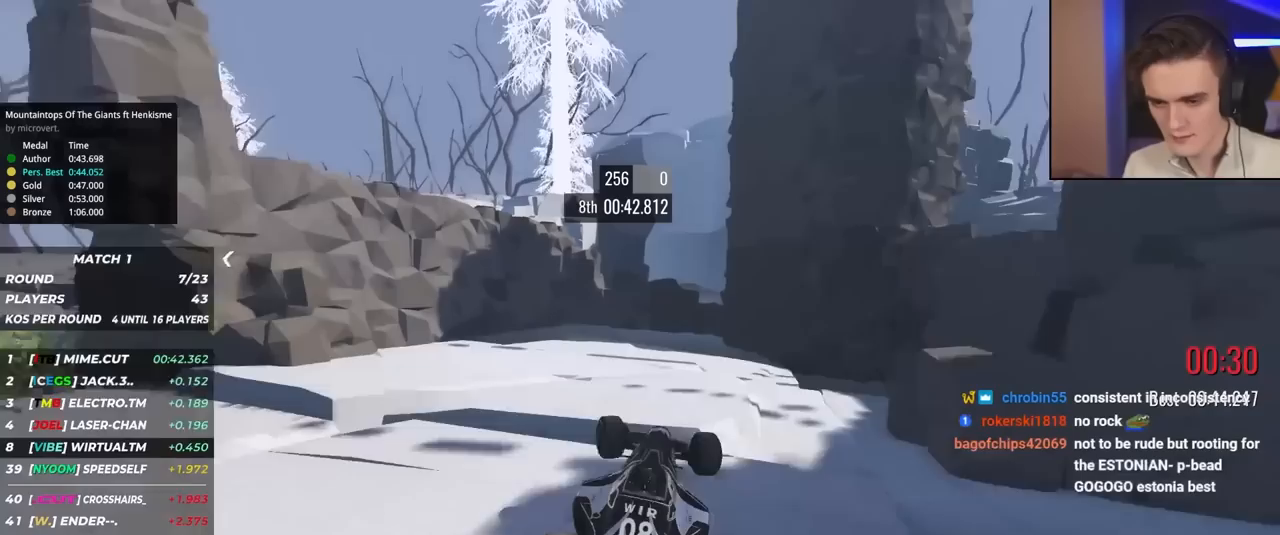
{"keys": ["left", "up"], "events": []}
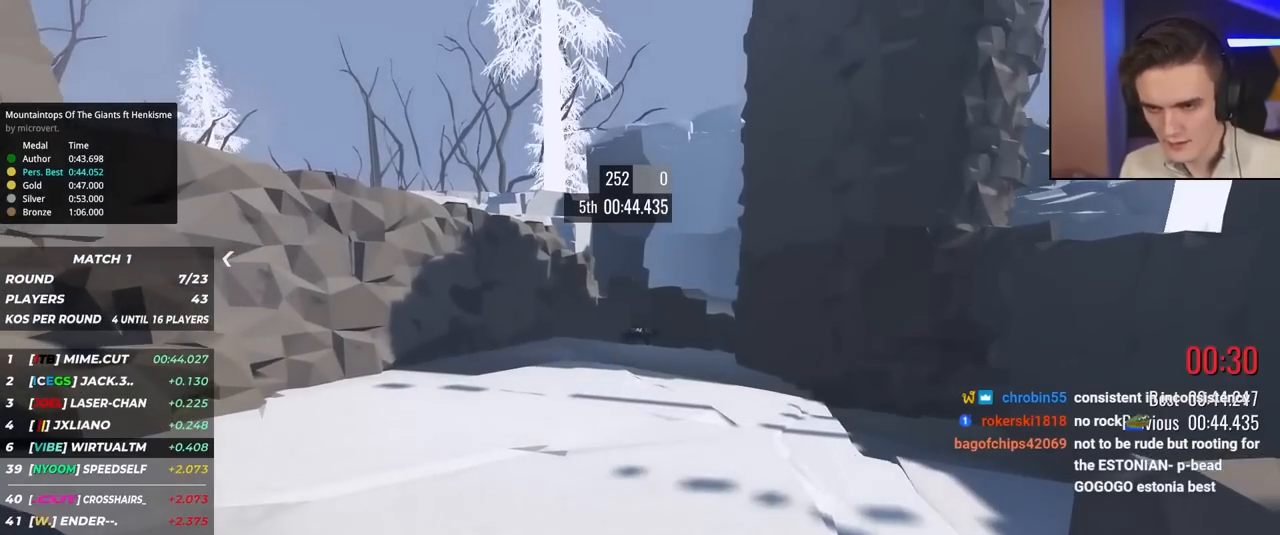
{"keys": [], "events": [[17, "left", "up"], [17, "up", "up"]]}